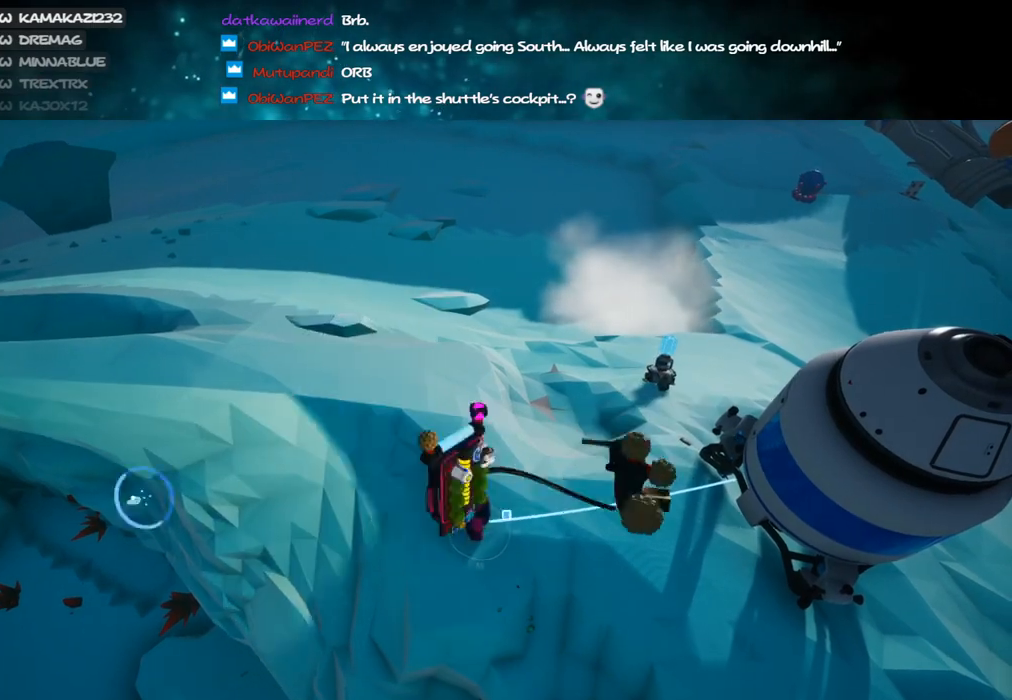
Gameplay with keyboard and mouse; each line is a JSON object with the keys and mouse buttons held at the frame after it. "events" lists presses ("down") and releases ("up") of "a", "alt", "b", "c", "ctrl", "d", "e", "f", "g", "q", "r", "s", "shift", "space", "t", "tab", "v", "w", "x", "z", "mouse_left", "mouse_wheel", "mouse_right", "mouse_mb4" and "mouse_mb5" between this image and that frame as [ms after this image, input, new state], when the widget could be followed in between. "mouse_left", "mouse_wheel", "mouse_right", "mouse_mb4", "mouse_mb5" = the "left", "wheel", "right", "mb4", "mb5" buttons of the "mouse" list. No other keys are recorded. "wheel" means that the mouse wheel is clicked or scrolled. Mouse movement is not recorded.
{"keys": [], "mouse": ["left"], "events": [[16, "q", "up"], [133, "mouse_right", "down"], [183, "mouse_right", "up"], [333, "mouse_left", "down"]]}
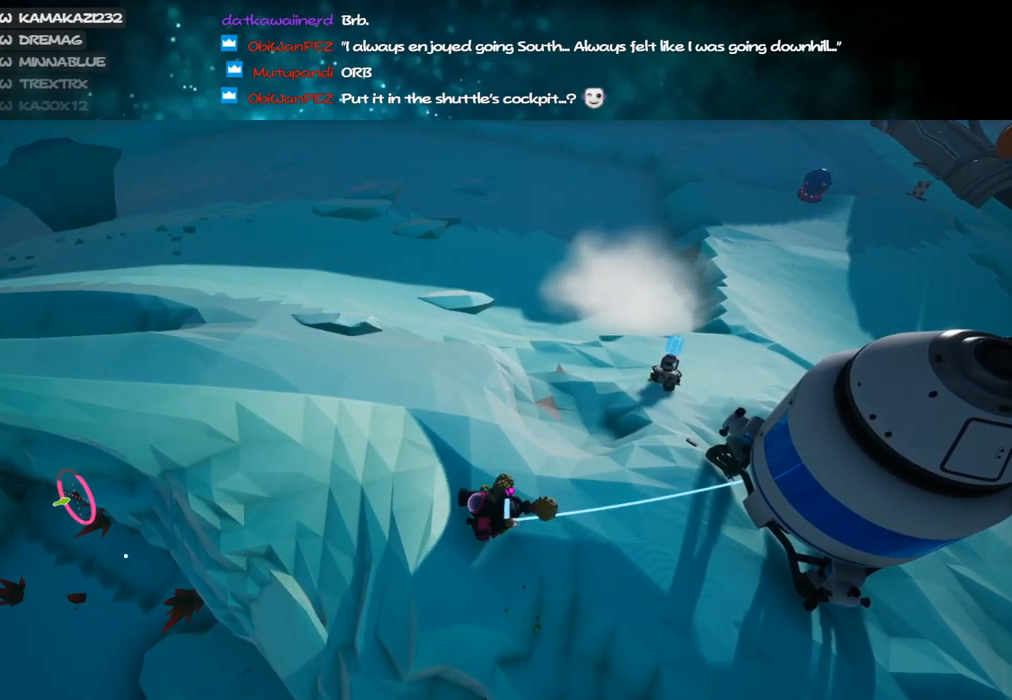
{"keys": [], "mouse": ["left"], "events": [[66, "s", "down"], [150, "mouse_left", "up"], [183, "s", "up"], [250, "mouse_left", "down"], [283, "e", "down"], [400, "e", "up"]]}
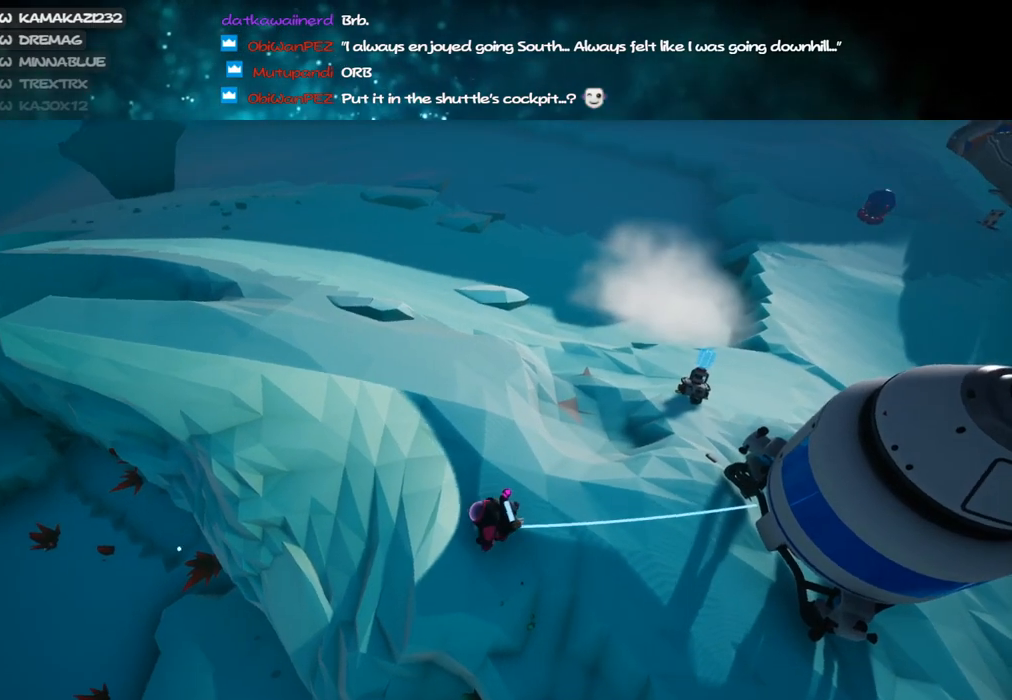
{"keys": ["w"], "mouse": ["left"], "events": [[116, "mouse_left", "up"], [150, "e", "down"], [200, "e", "up"], [216, "mouse_left", "down"], [433, "w", "down"]]}
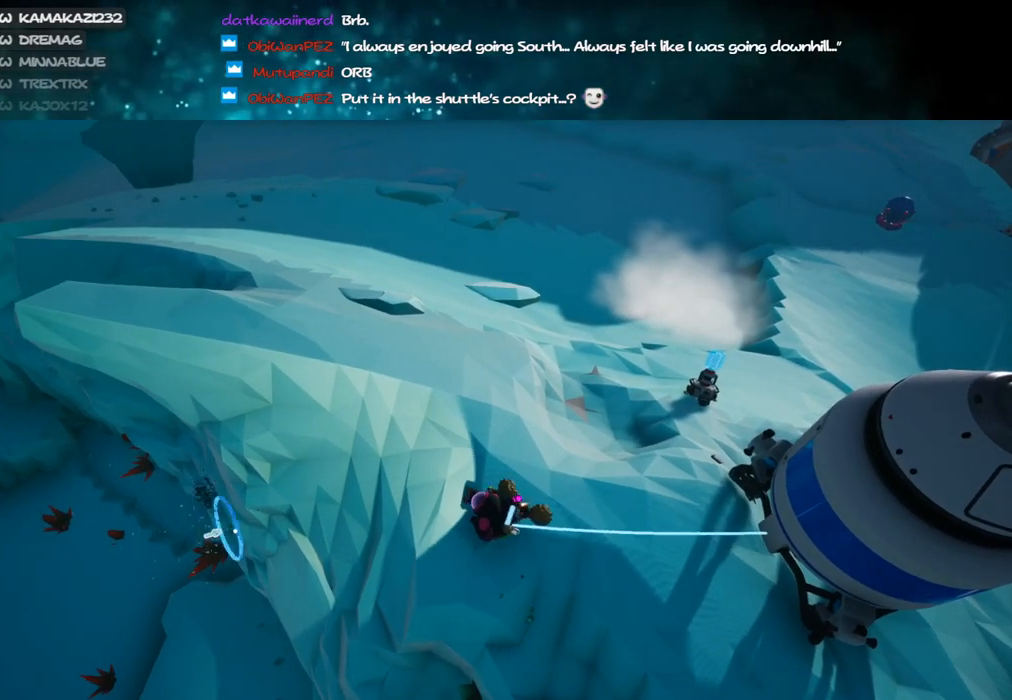
{"keys": [], "mouse": ["left"], "events": [[116, "w", "up"], [300, "w", "down"], [483, "w", "up"]]}
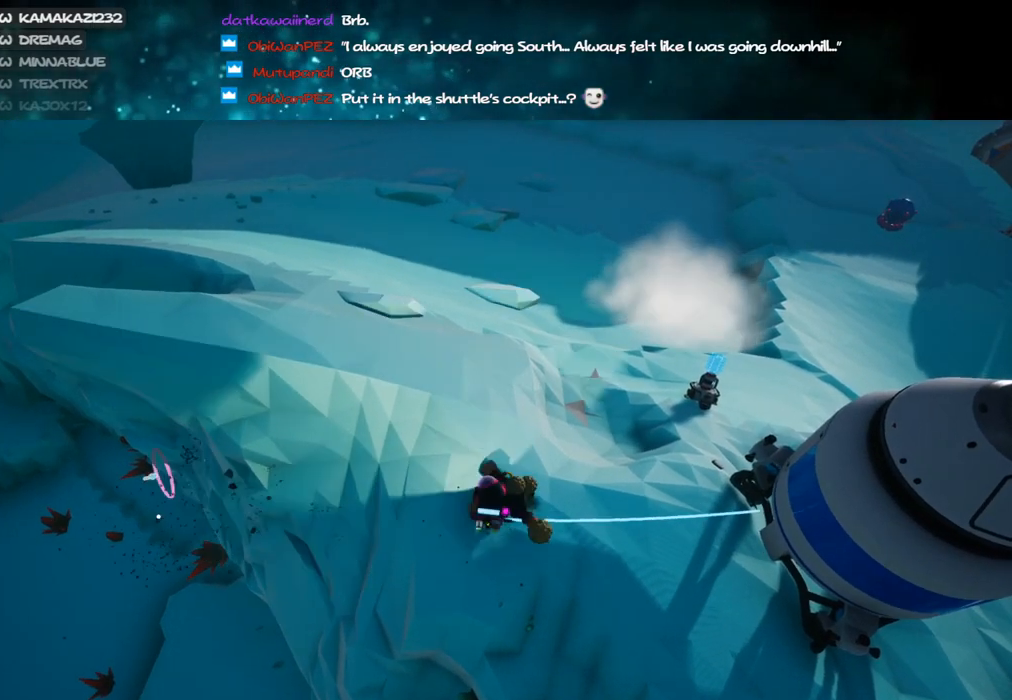
{"keys": [], "mouse": ["left"], "events": [[183, "w", "down"], [316, "w", "up"]]}
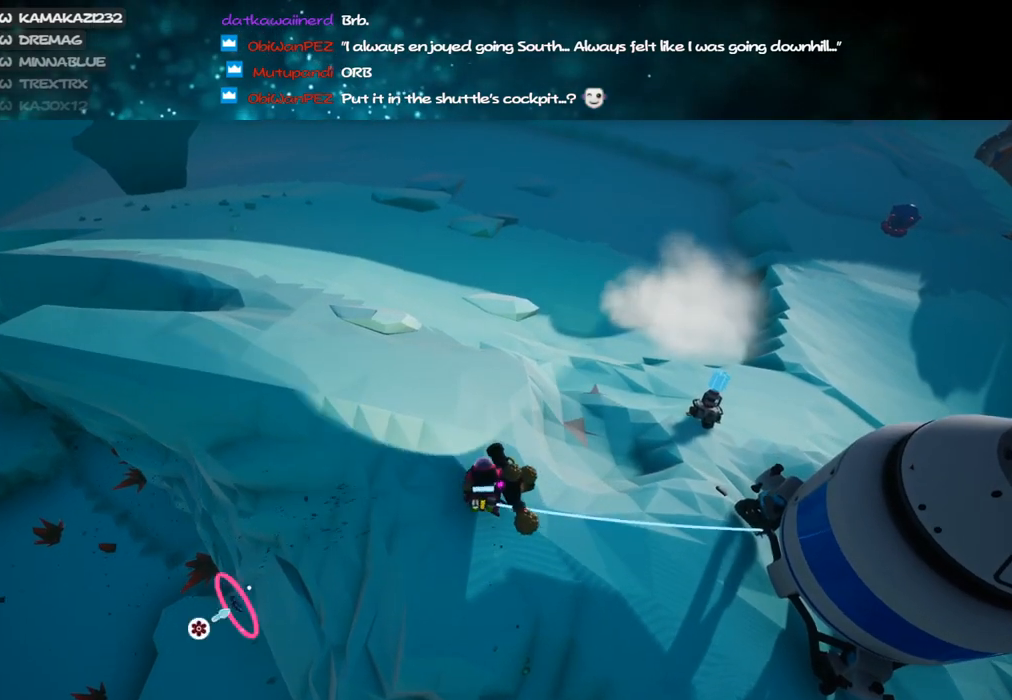
{"keys": ["s"], "mouse": ["left"], "events": [[33, "s", "down"]]}
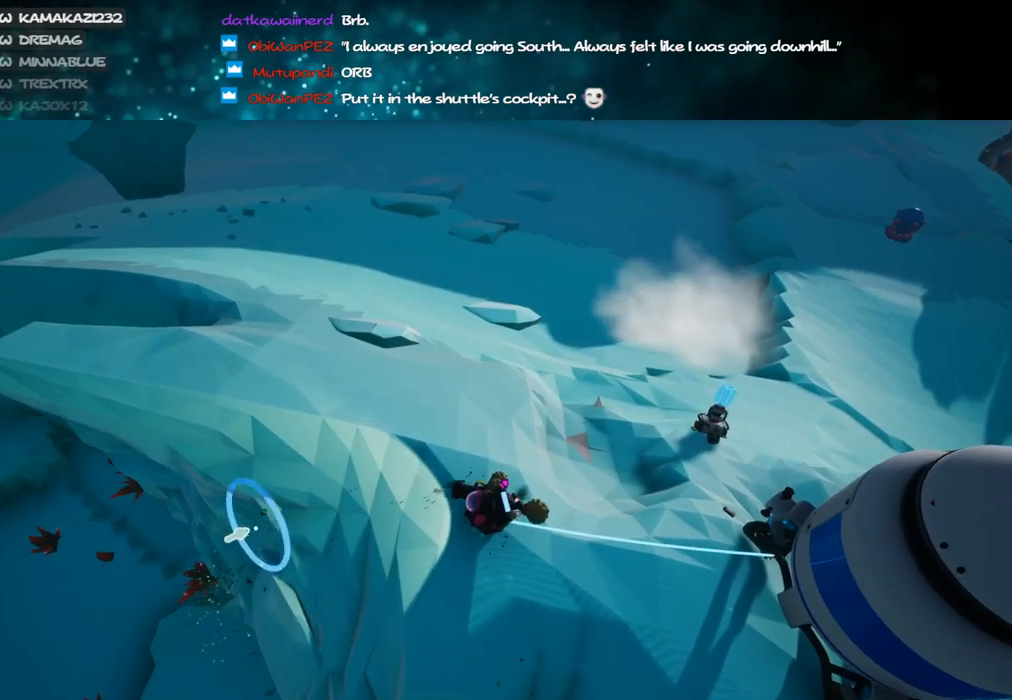
{"keys": ["a"], "mouse": [], "events": [[250, "mouse_left", "up"], [333, "mouse_right", "down"], [366, "s", "up"], [500, "a", "down"], [500, "mouse_right", "up"]]}
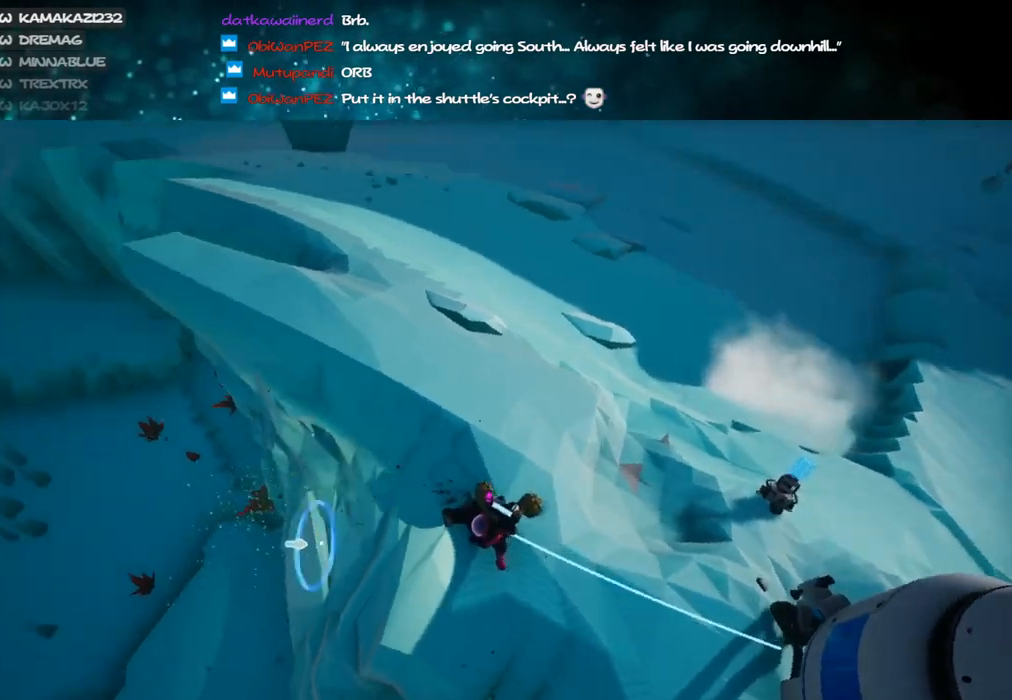
{"keys": ["w"], "mouse": [], "events": [[100, "mouse_left", "down"], [100, "w", "down"], [150, "a", "up"], [266, "mouse_left", "up"], [316, "mouse_right", "down"], [350, "d", "down"], [450, "d", "up"], [483, "mouse_right", "up"]]}
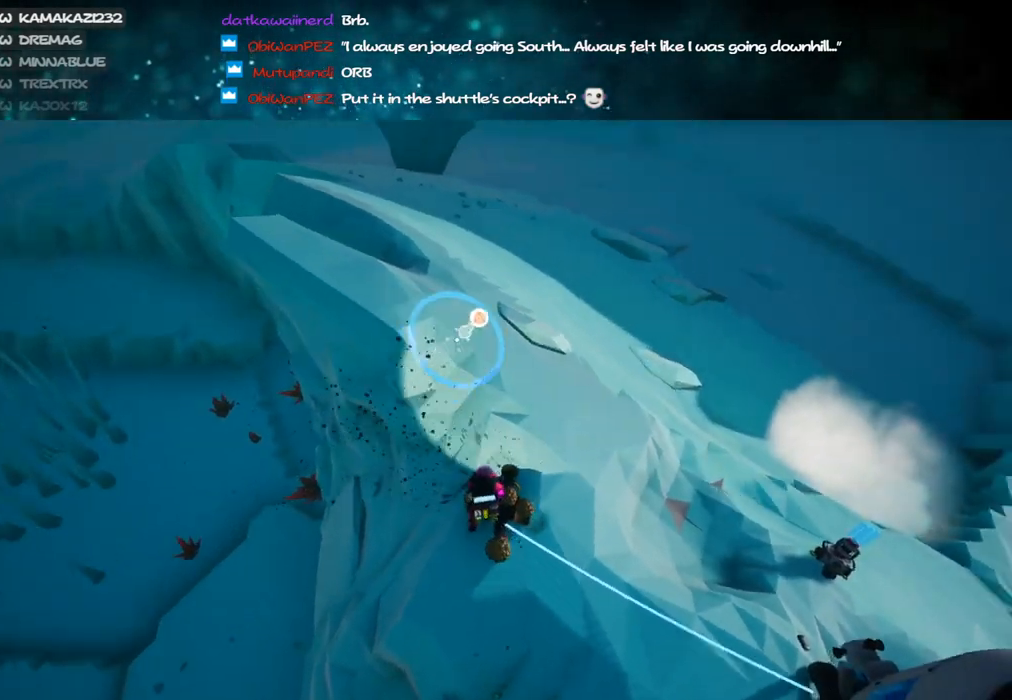
{"keys": ["w"], "mouse": ["left"], "events": [[50, "mouse_left", "down"], [216, "a", "down"], [366, "a", "up"]]}
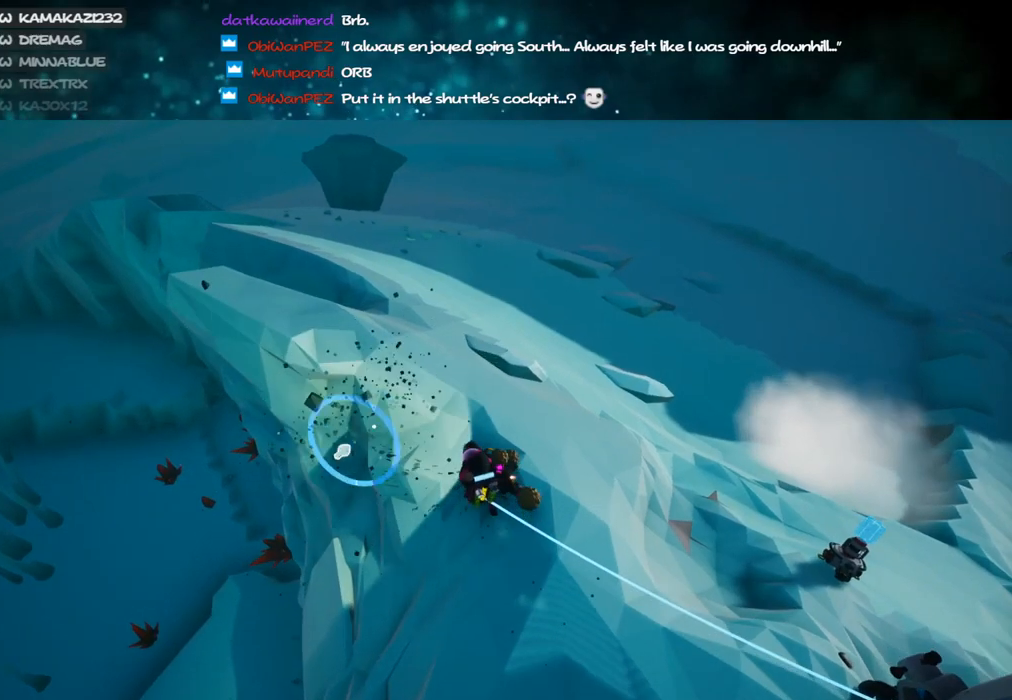
{"keys": ["s"], "mouse": ["left"], "events": [[50, "d", "down"], [216, "w", "up"], [266, "d", "up"], [383, "s", "down"]]}
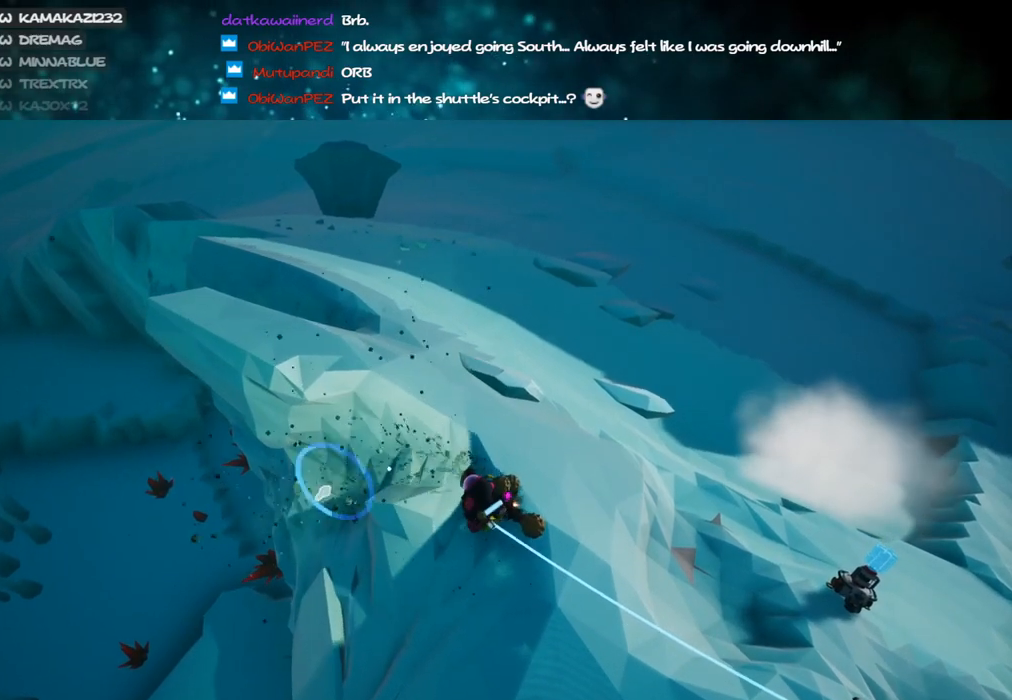
{"keys": ["s"], "mouse": [], "events": [[283, "mouse_left", "up"], [316, "mouse_right", "down"], [483, "mouse_right", "up"]]}
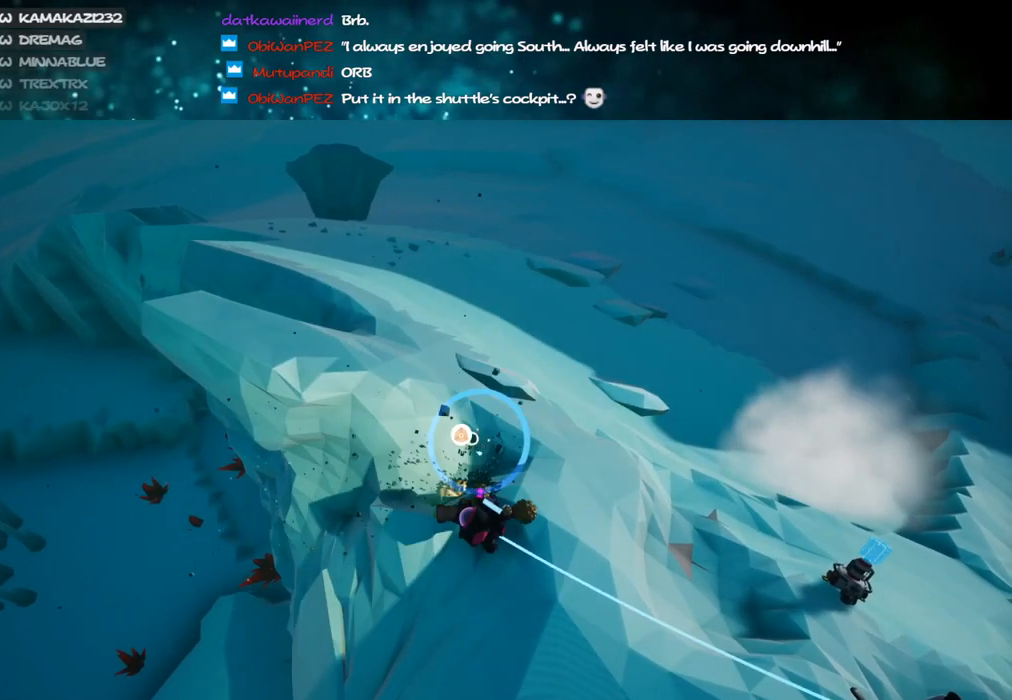
{"keys": ["w"], "mouse": ["left"], "events": [[16, "s", "up"], [50, "mouse_left", "down"], [333, "w", "down"]]}
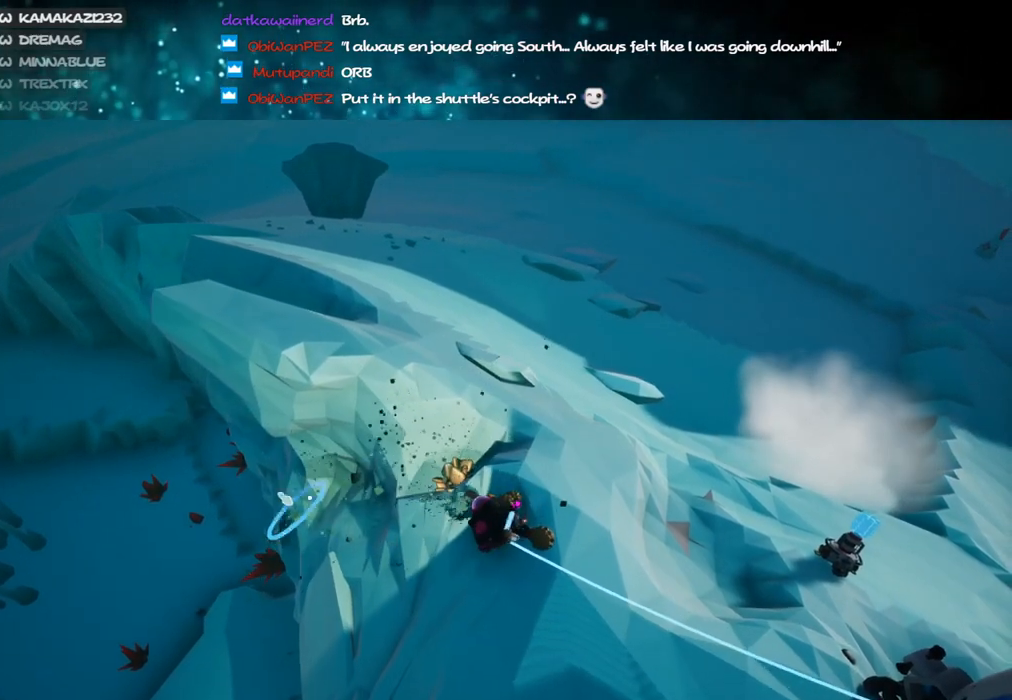
{"keys": [], "mouse": ["left"], "events": [[266, "w", "up"]]}
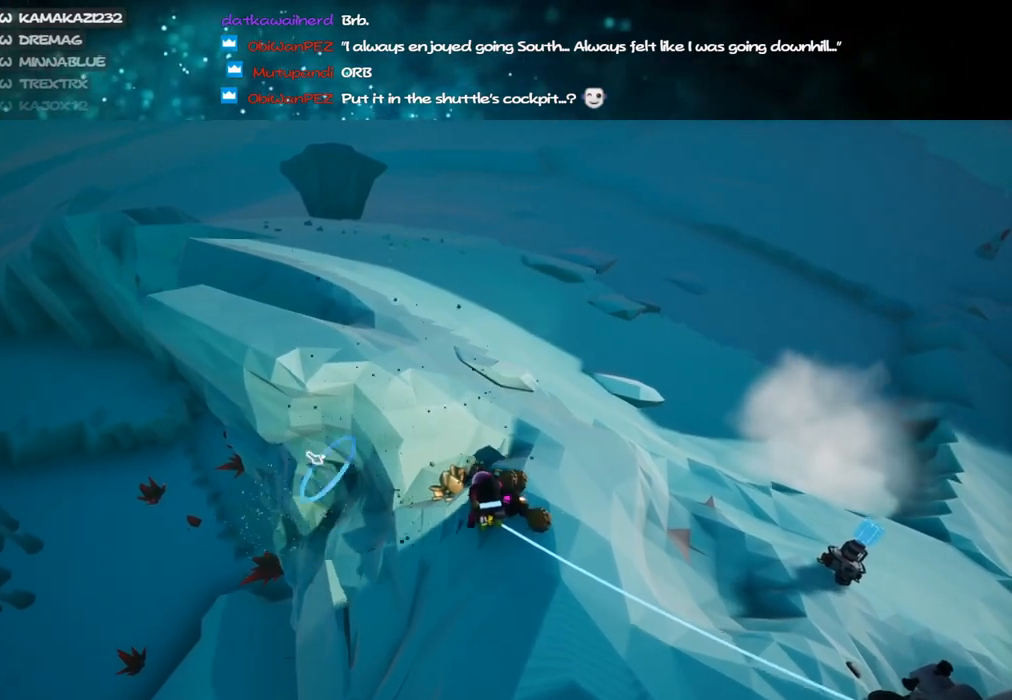
{"keys": ["d", "s"], "mouse": ["right"], "events": [[33, "a", "down"], [66, "w", "down"], [100, "a", "up"], [183, "w", "up"], [366, "mouse_right", "down"], [383, "s", "down"], [400, "mouse_left", "up"], [416, "d", "down"]]}
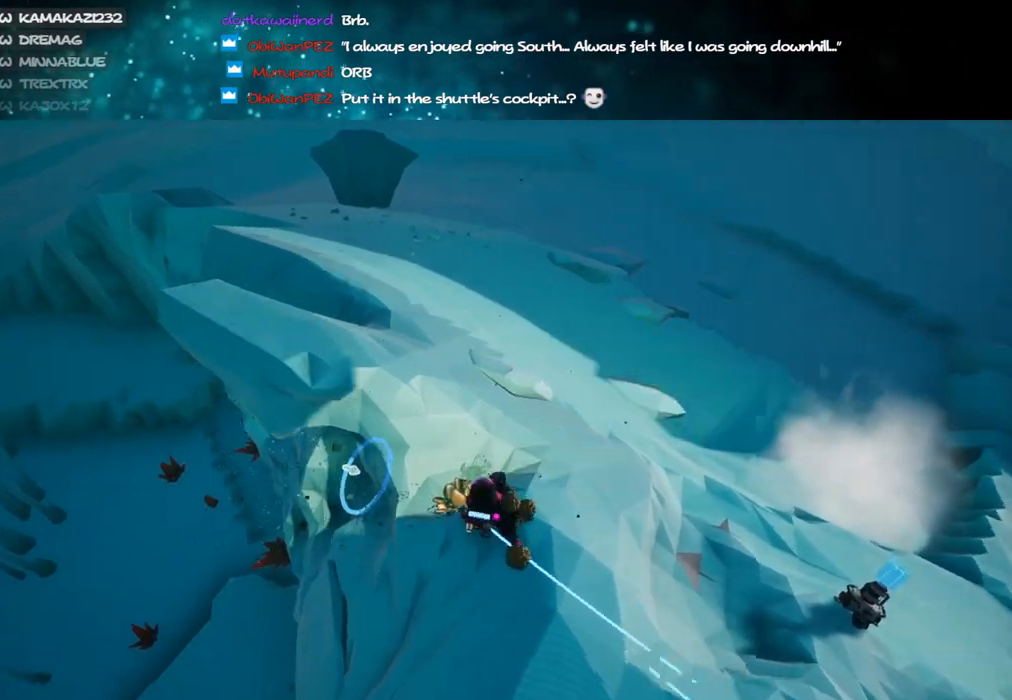
{"keys": ["s"], "mouse": ["left"], "events": [[66, "d", "up"], [66, "s", "up"], [133, "mouse_right", "up"], [250, "mouse_left", "down"], [416, "s", "down"]]}
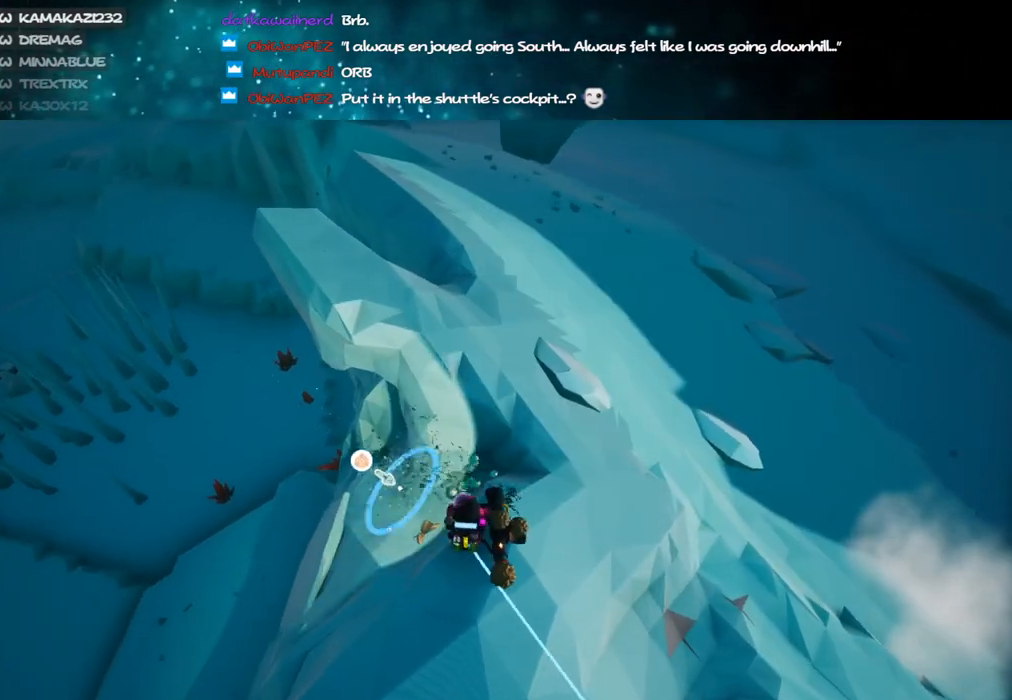
{"keys": [], "mouse": ["left"], "events": [[50, "a", "down"], [266, "a", "up"], [283, "s", "up"]]}
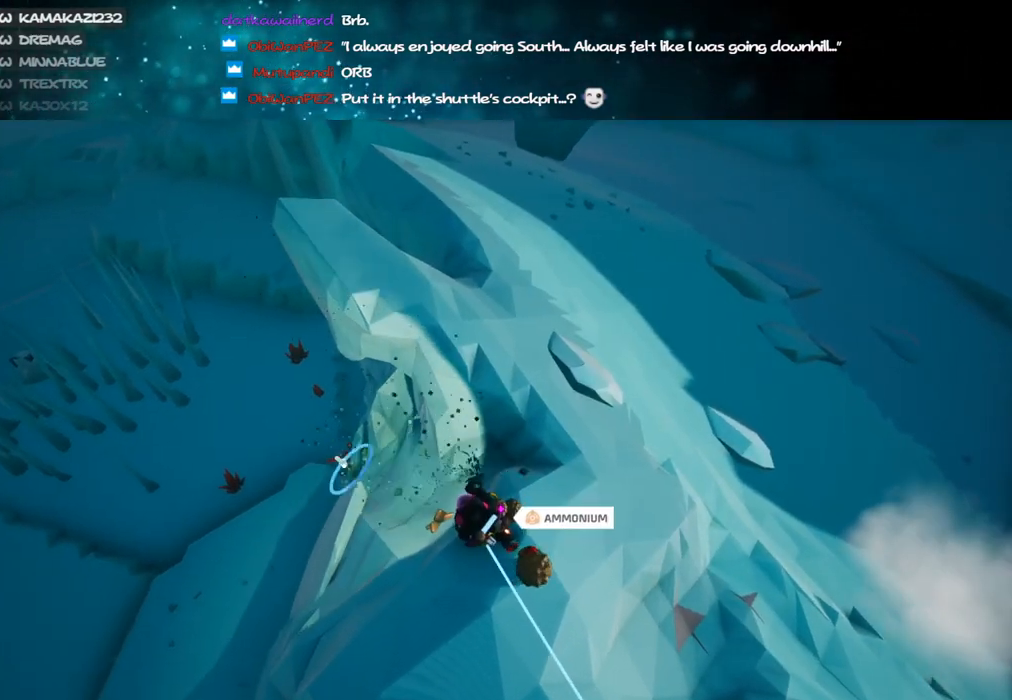
{"keys": [], "mouse": ["left"], "events": [[383, "a", "down"], [500, "a", "up"]]}
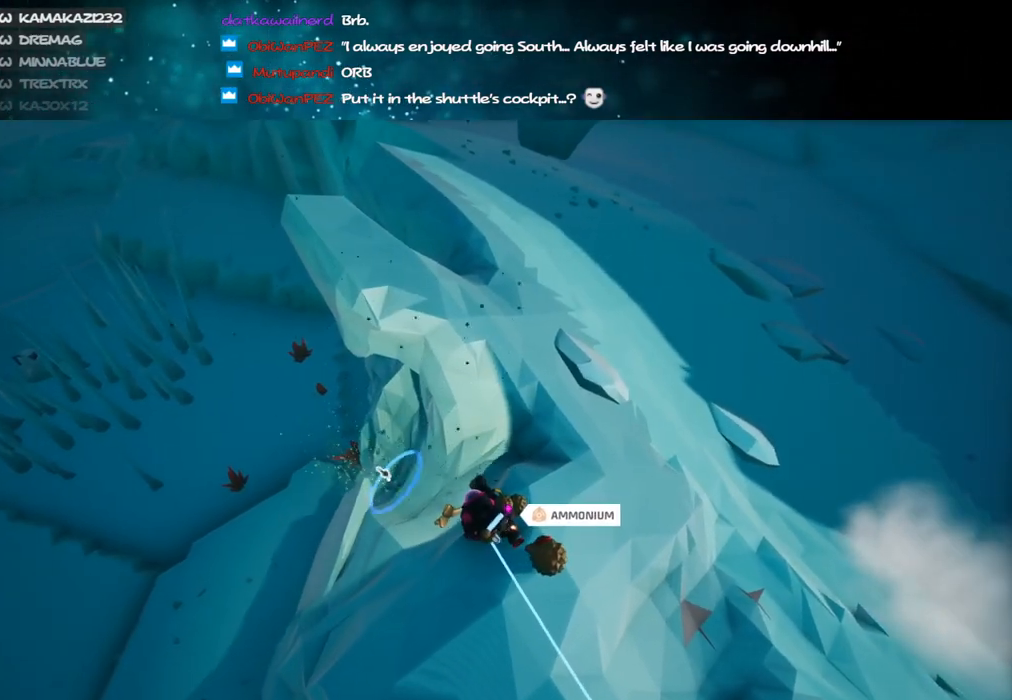
{"keys": [], "mouse": [], "events": [[183, "mouse_left", "up"], [183, "mouse_right", "down"], [483, "mouse_right", "up"]]}
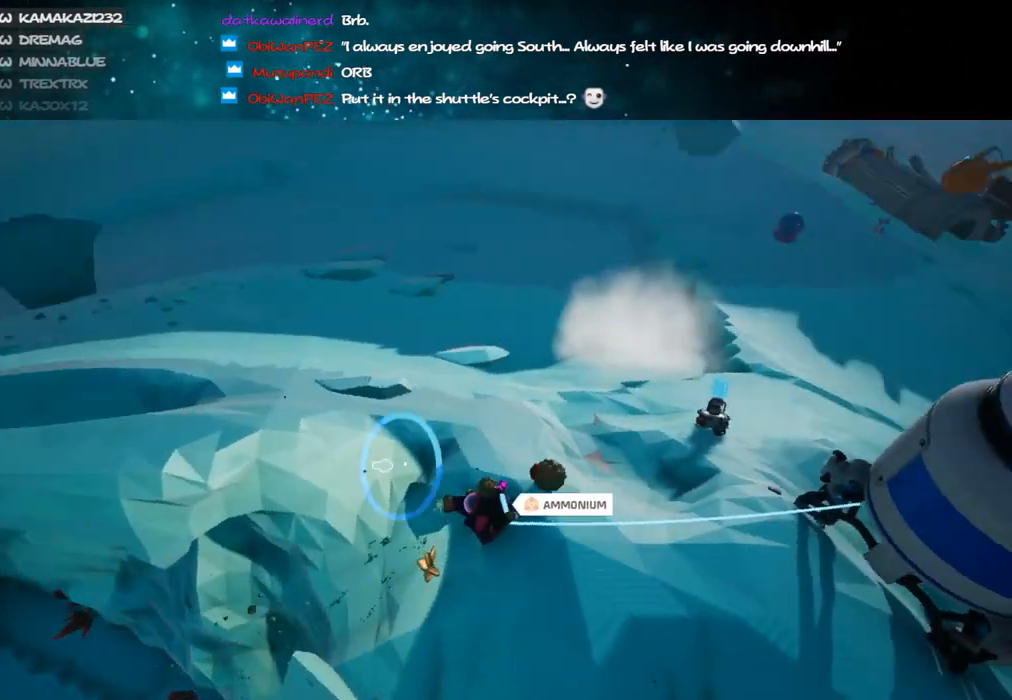
{"keys": [], "mouse": [], "events": [[150, "mouse_right", "down"], [300, "mouse_right", "up"]]}
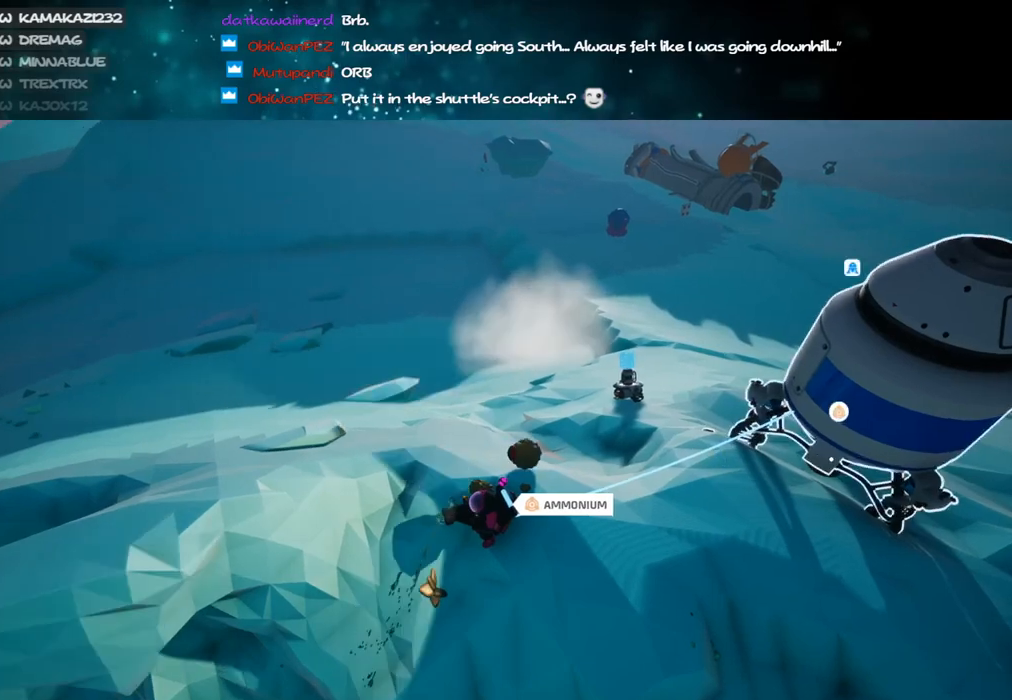
{"keys": ["a", "w"], "mouse": [], "events": [[150, "mouse_left", "down"], [216, "mouse_right", "down"], [250, "mouse_left", "up"], [350, "a", "down"], [416, "mouse_right", "up"], [466, "w", "down"]]}
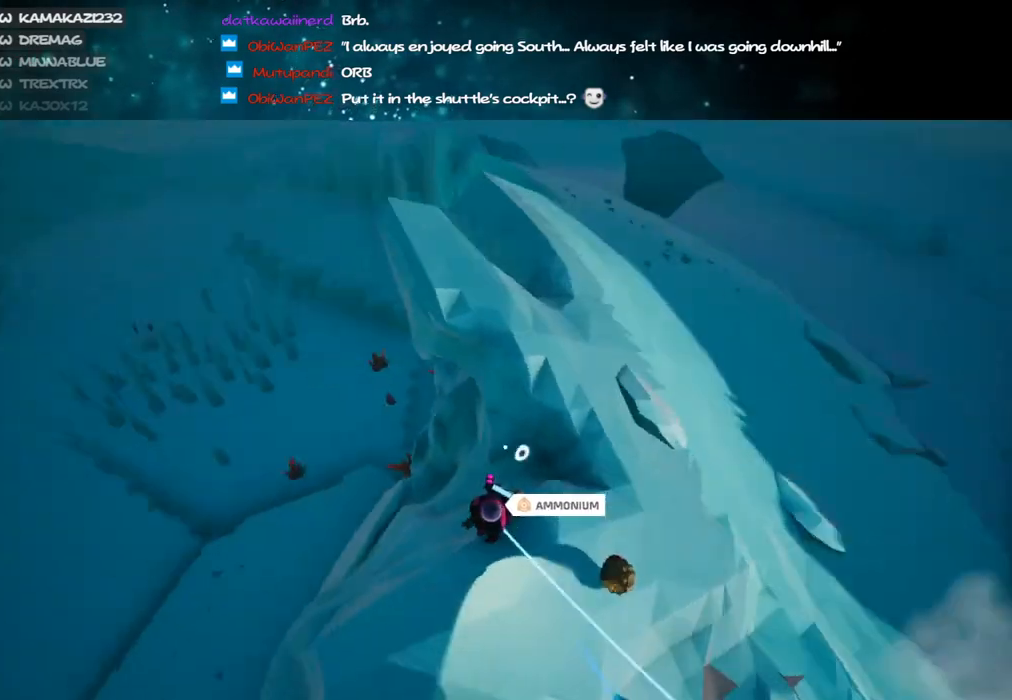
{"keys": ["d", "w"], "mouse": [], "events": [[166, "a", "up"], [300, "d", "down"]]}
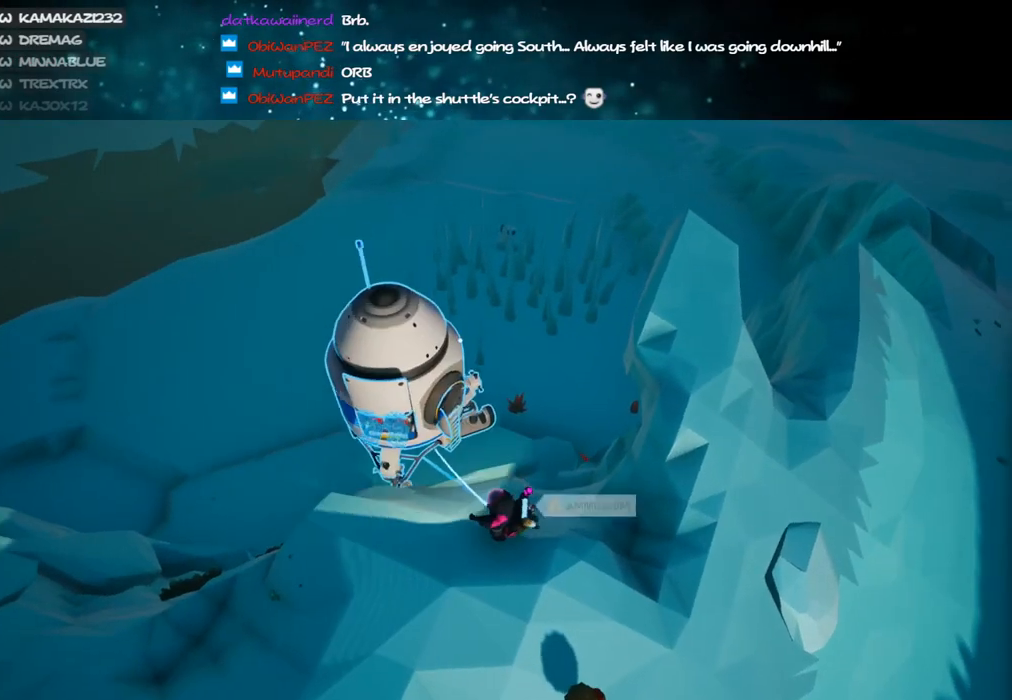
{"keys": ["w"], "mouse": ["right"], "events": [[66, "mouse_left", "down"], [150, "mouse_right", "down"], [183, "d", "up"], [233, "mouse_left", "up"], [316, "mouse_right", "up"], [400, "mouse_right", "down"]]}
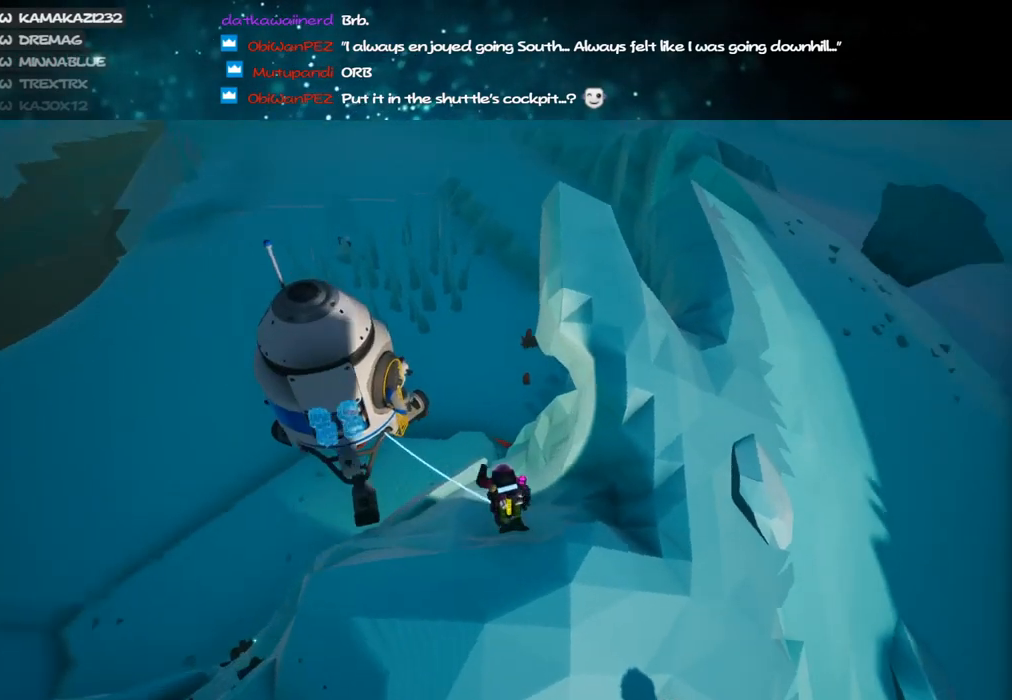
{"keys": ["c", "s"], "mouse": ["left"], "events": [[16, "d", "down"], [50, "mouse_right", "up"], [116, "d", "up"], [266, "e", "down"], [300, "w", "up"], [333, "e", "up"], [416, "s", "down"], [450, "mouse_left", "down"], [500, "c", "down"]]}
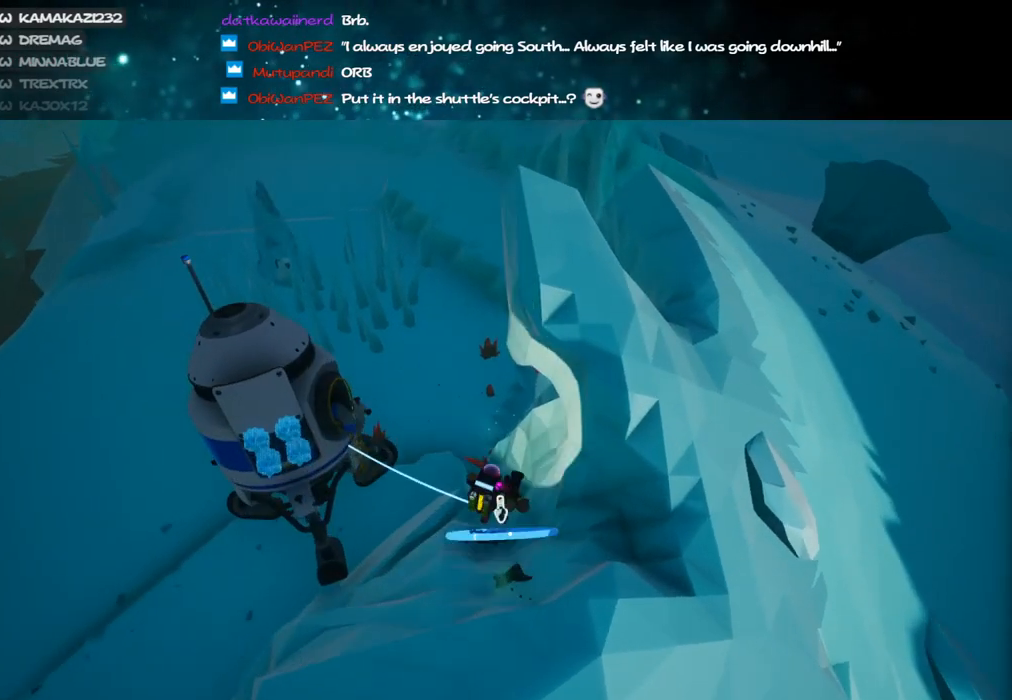
{"keys": ["c"], "mouse": ["left"], "events": [[166, "s", "up"]]}
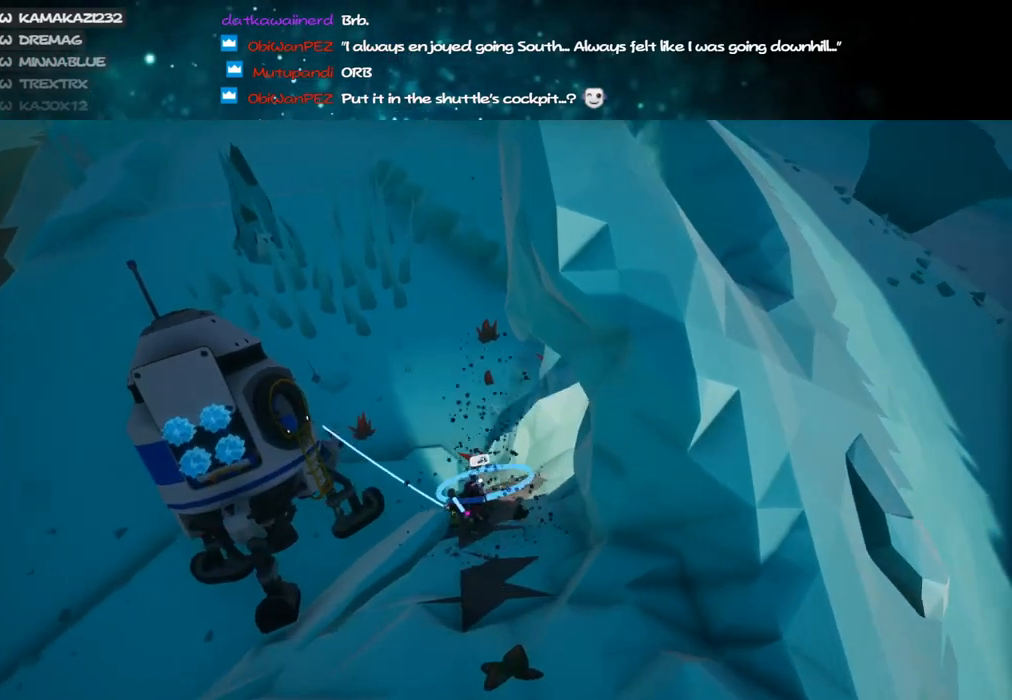
{"keys": ["c"], "mouse": ["left"], "events": []}
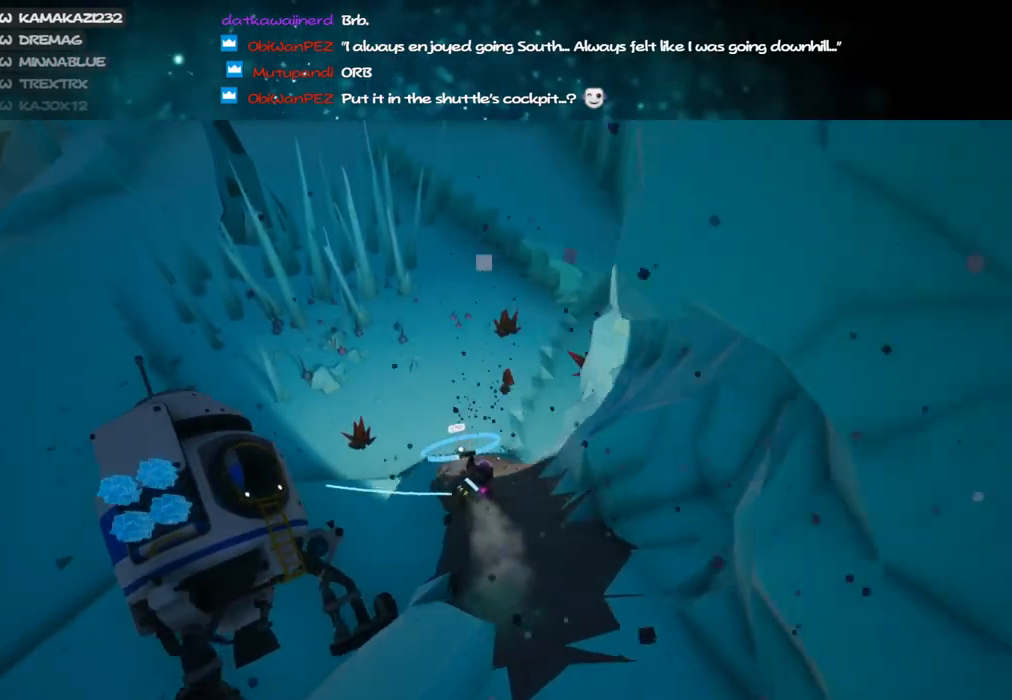
{"keys": ["c"], "mouse": ["left"], "events": []}
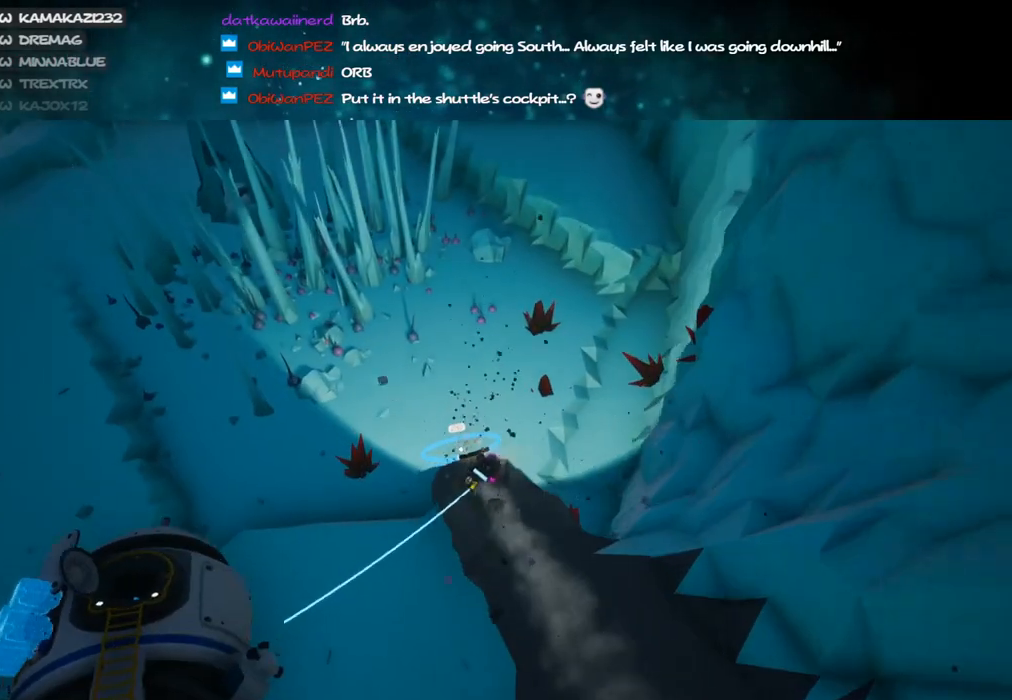
{"keys": ["c", "s"], "mouse": ["left"], "events": [[183, "s", "down"]]}
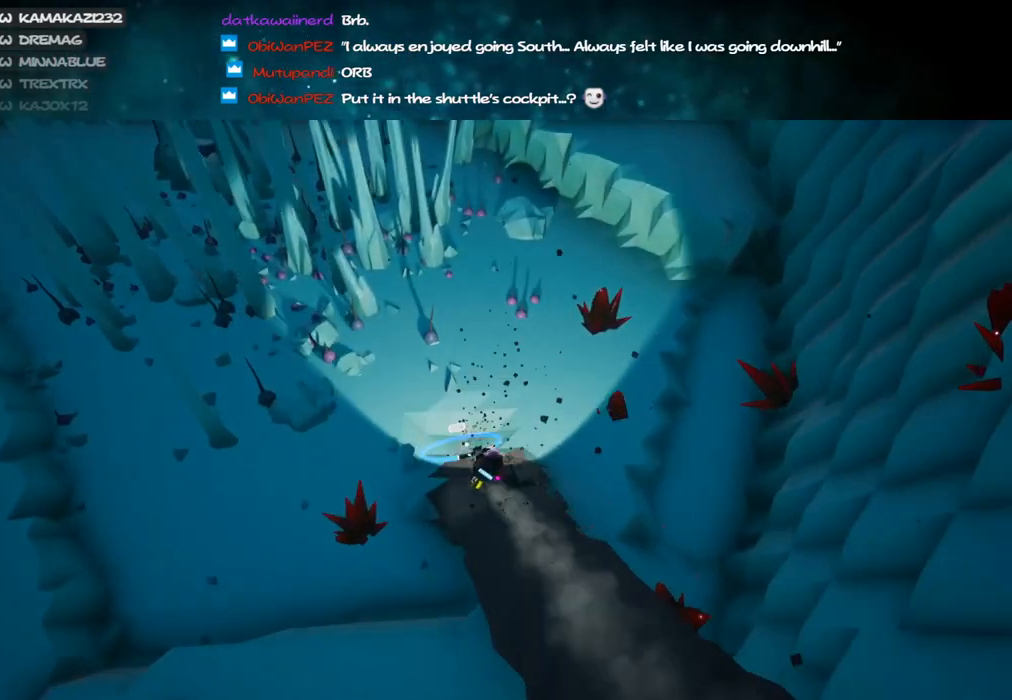
{"keys": ["d", "w"], "mouse": [], "events": [[16, "mouse_left", "up"], [16, "mouse_right", "down"], [50, "c", "up"], [66, "s", "up"], [216, "w", "down"], [250, "d", "down"], [466, "mouse_right", "up"]]}
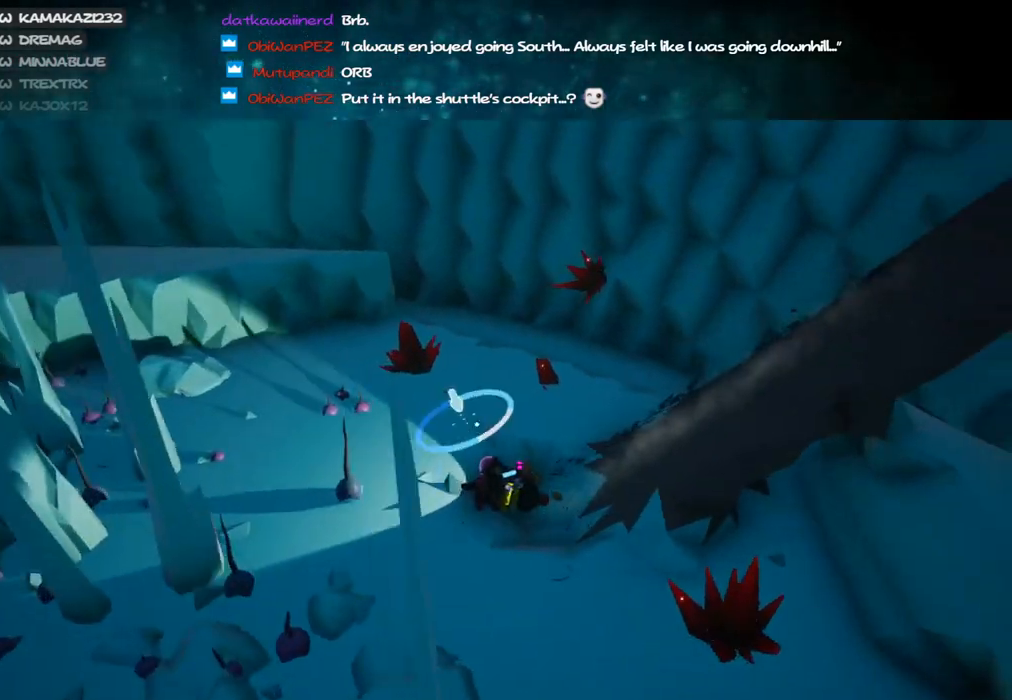
{"keys": ["s"], "mouse": ["left"], "events": [[33, "space", "down"], [183, "space", "up"], [200, "mouse_left", "down"], [250, "w", "up"], [350, "s", "down"], [500, "d", "up"]]}